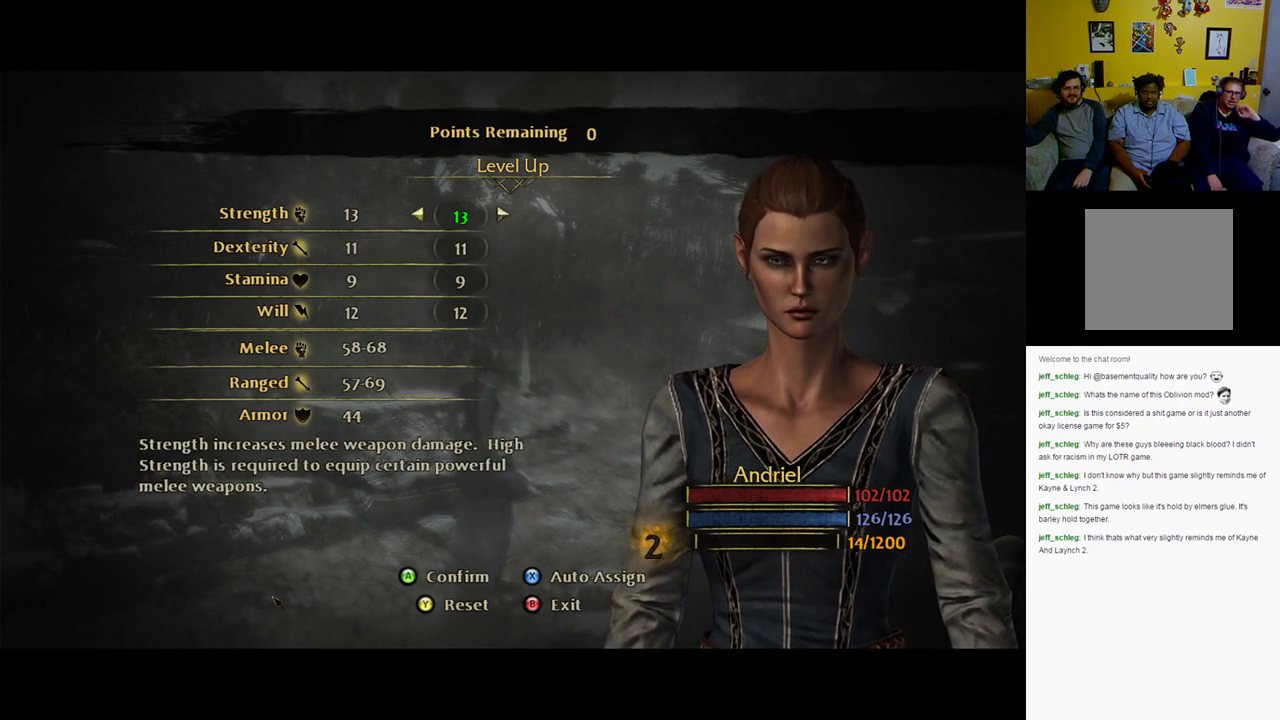
Gameplay with a controller (Xbox layout); each line is a JSON object with the inputs held at the frame after it. "events" lists button and stick changes between this image and that frame as [ms after this image, input, new state], when the widget could be followed in between.
{"buttons": [], "left_stick": "center", "right_stick": "center", "events": [[67, "left_stick", "left"], [200, "left_stick", "center"], [333, "left_stick", "up-left"], [500, "left_stick", "center"]]}
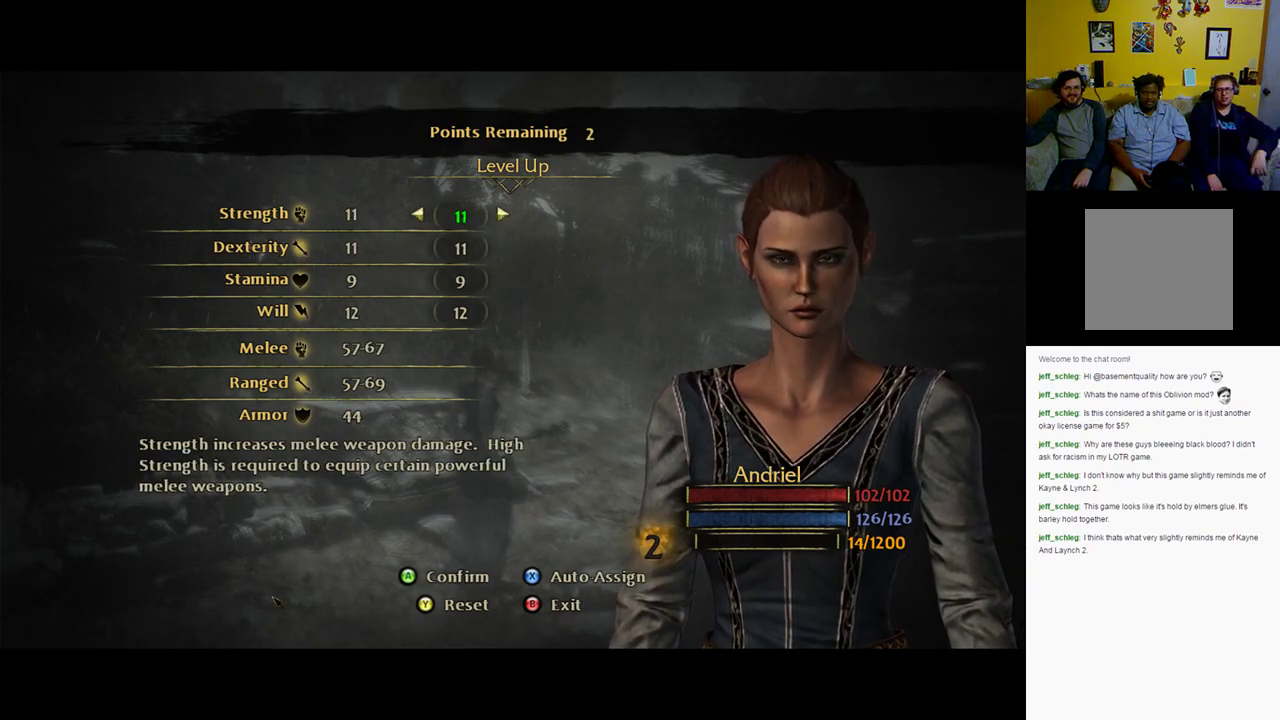
{"buttons": [], "left_stick": "center", "right_stick": "center", "events": [[167, "left_stick", "left"], [333, "left_stick", "center"]]}
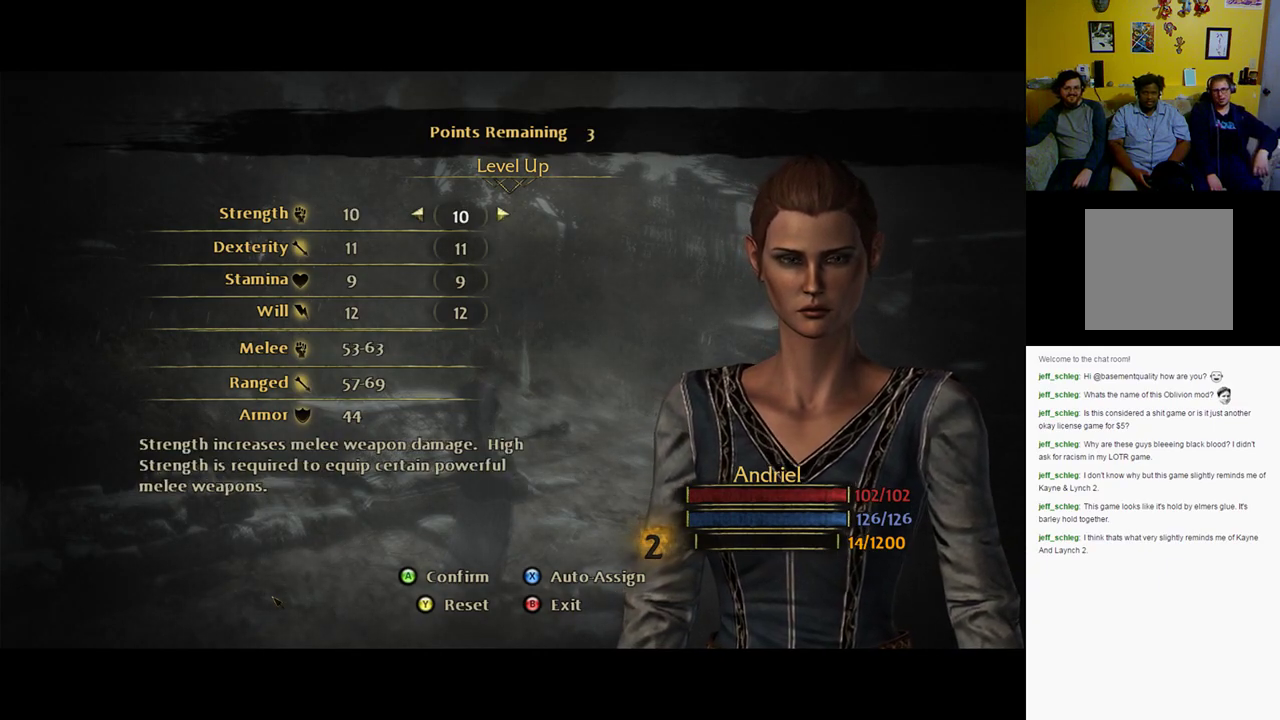
{"buttons": [], "left_stick": "center", "right_stick": "center", "events": [[200, "left_stick", "down"], [350, "left_stick", "center"]]}
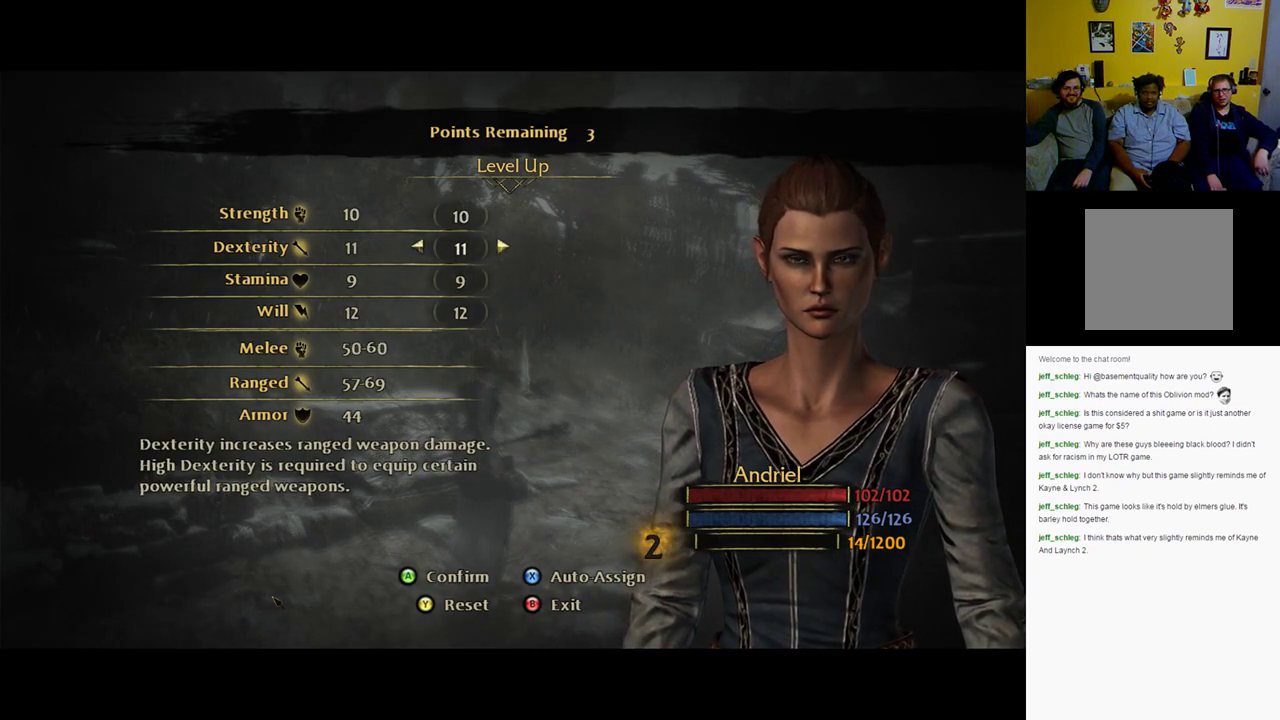
{"buttons": [], "left_stick": "center", "right_stick": "center", "events": []}
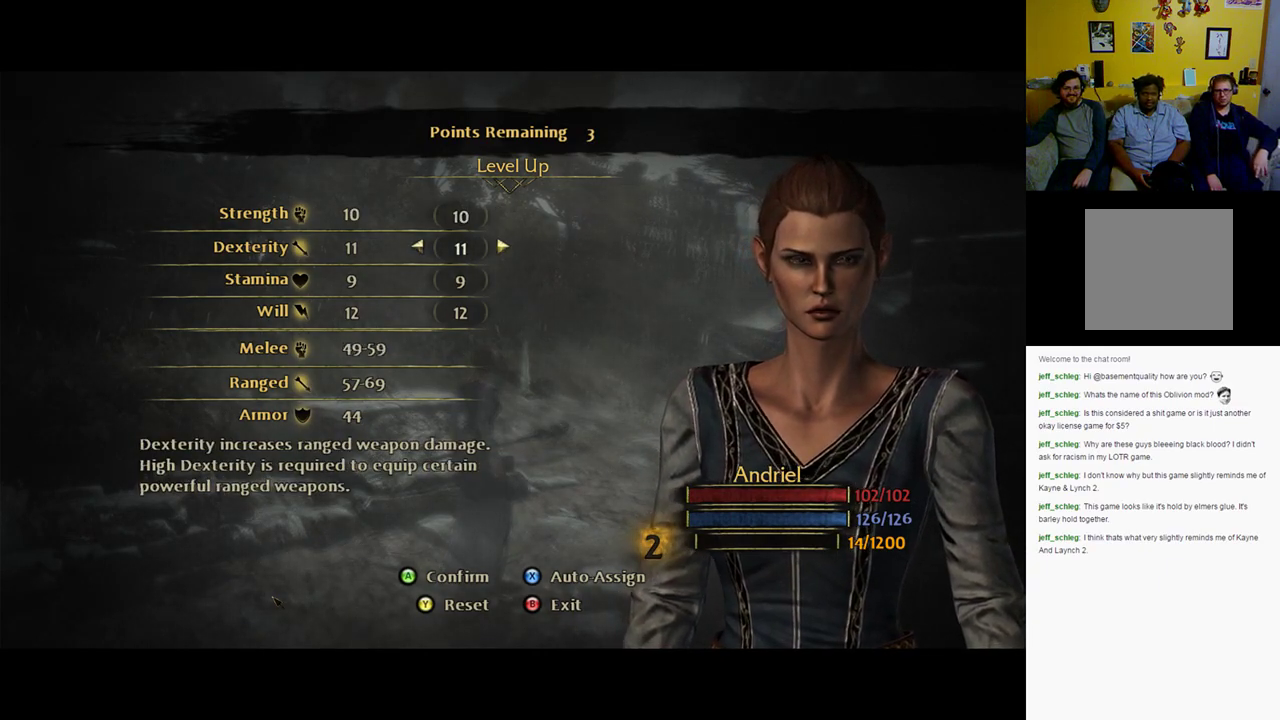
{"buttons": [], "left_stick": "center", "right_stick": "center", "events": [[117, "left_stick", "down"], [350, "left_stick", "center"]]}
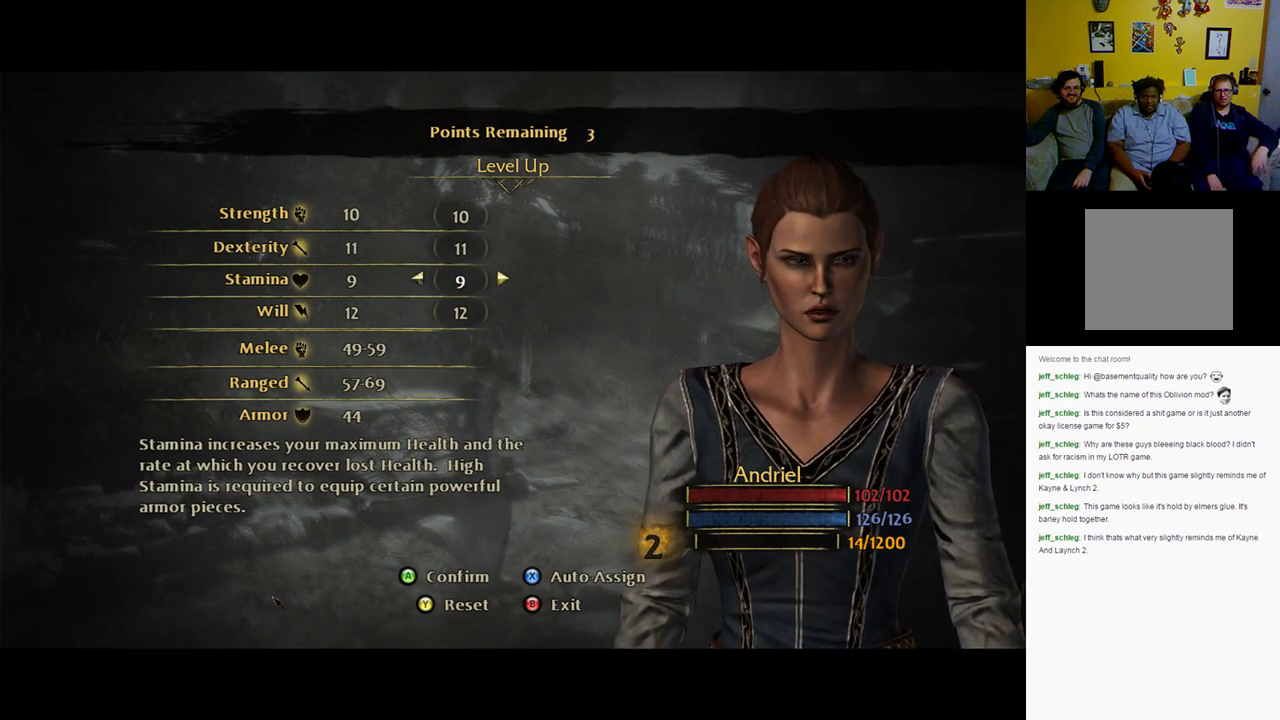
{"buttons": [], "left_stick": "center", "right_stick": "center", "events": [[317, "left_stick", "down"], [500, "left_stick", "center"]]}
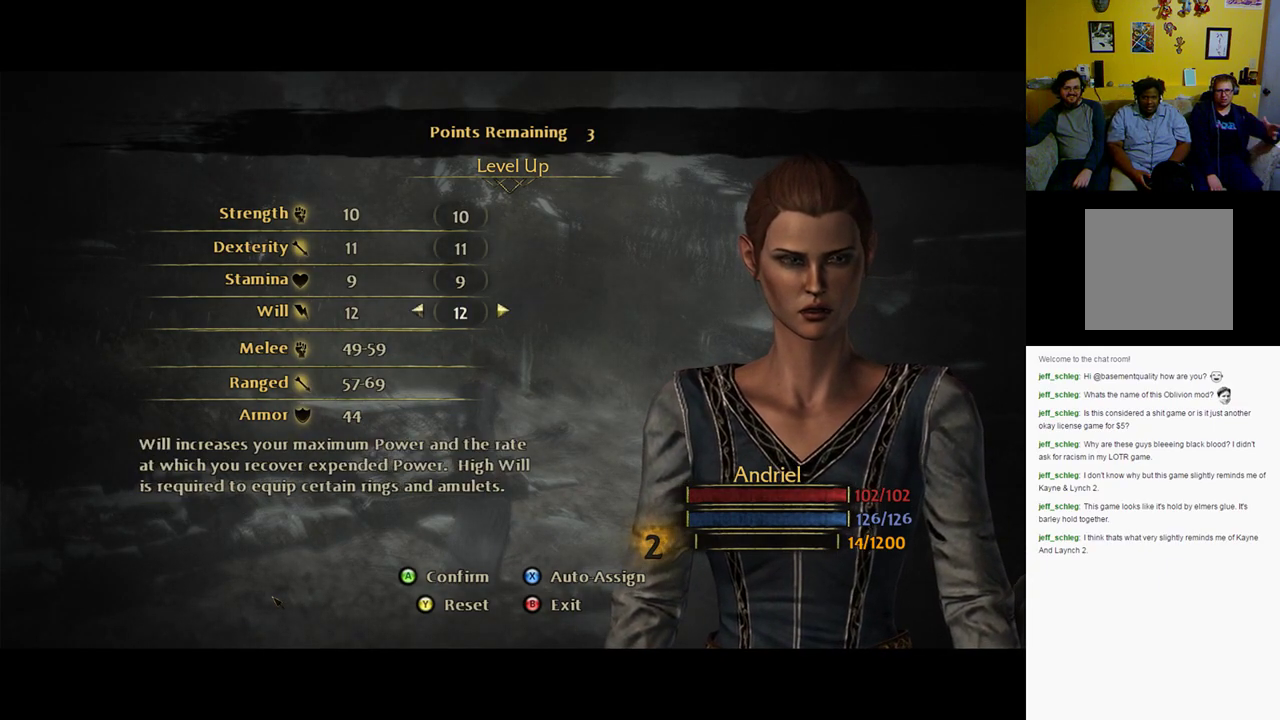
{"buttons": [], "left_stick": "center", "right_stick": "center", "events": []}
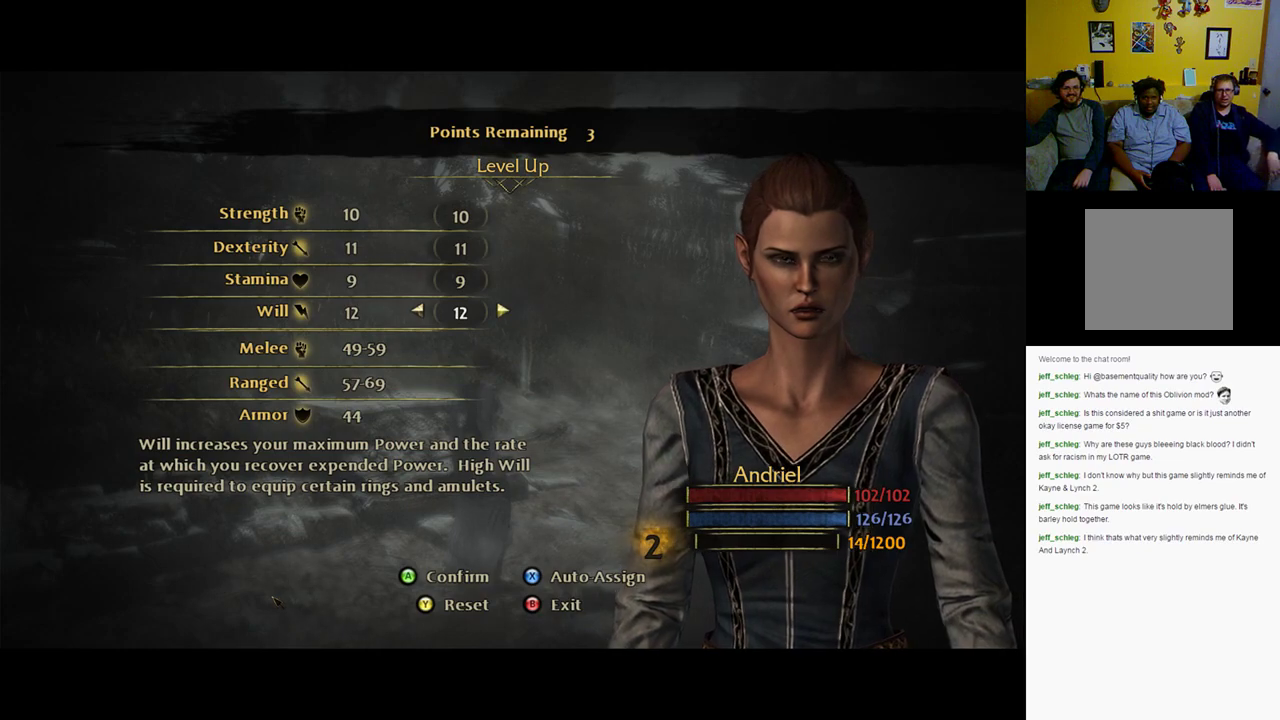
{"buttons": [], "left_stick": "up", "right_stick": "center", "events": [[333, "left_stick", "up"]]}
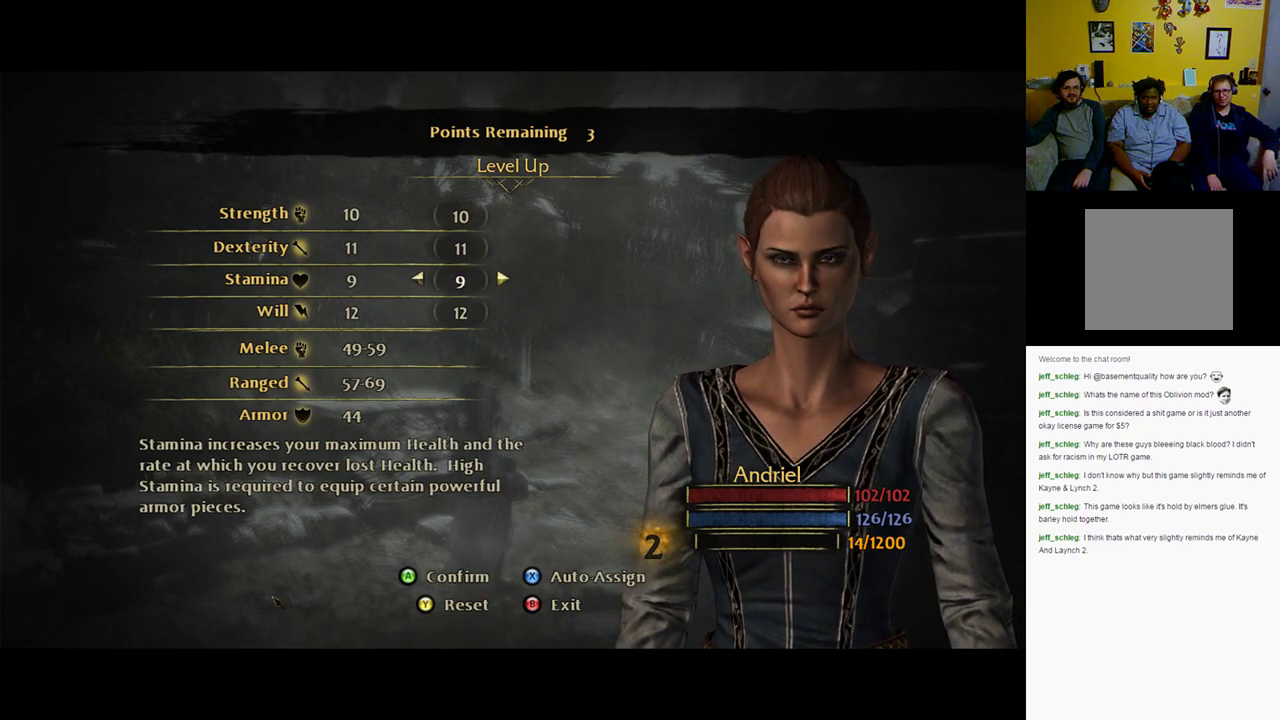
{"buttons": [], "left_stick": "center", "right_stick": "center", "events": [[67, "left_stick", "center"], [233, "left_stick", "down"], [467, "left_stick", "center"]]}
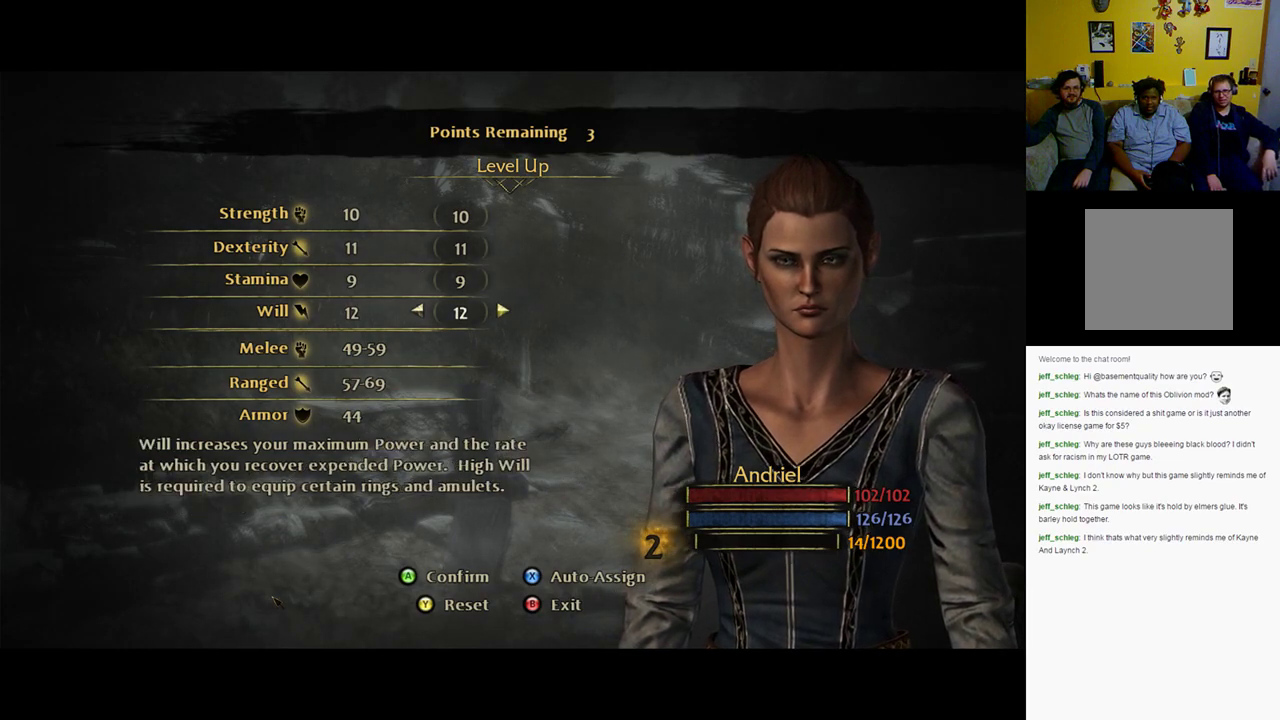
{"buttons": [], "left_stick": "up", "right_stick": "center", "events": [[50, "left_stick", "down"], [217, "left_stick", "center"], [350, "left_stick", "up"]]}
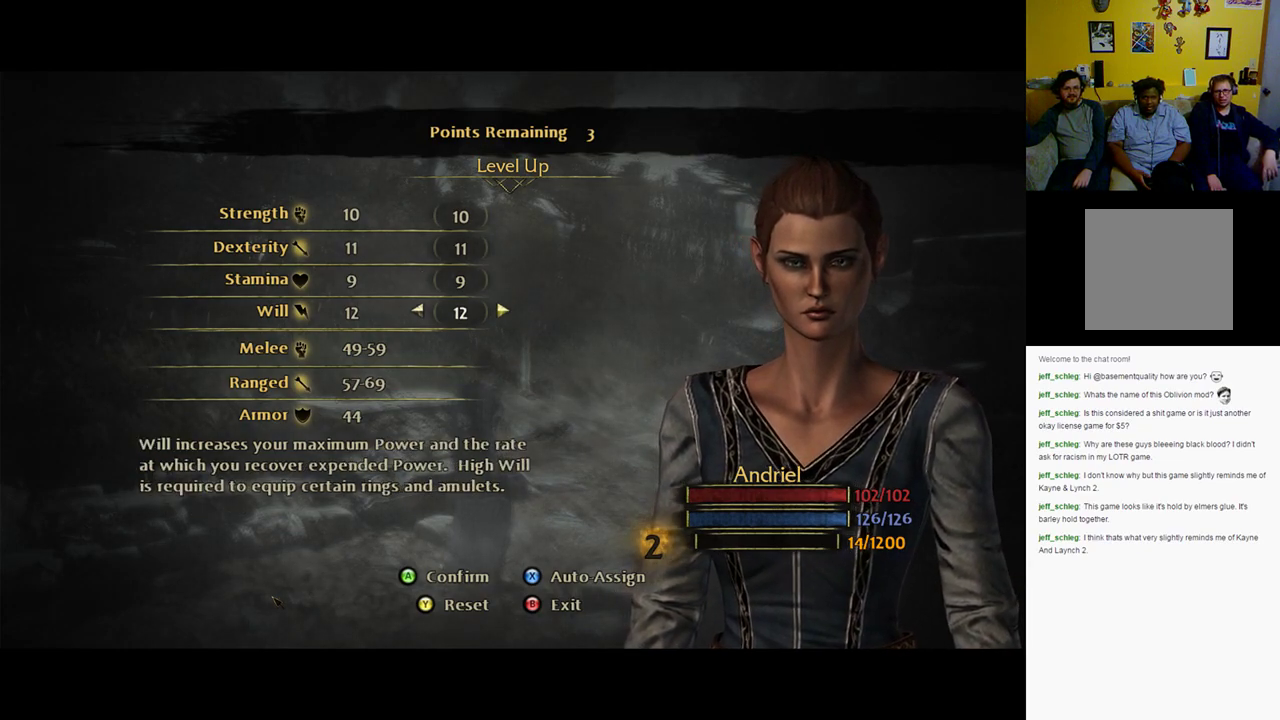
{"buttons": [], "left_stick": "up", "right_stick": "center", "events": [[150, "left_stick", "center"], [383, "left_stick", "up"]]}
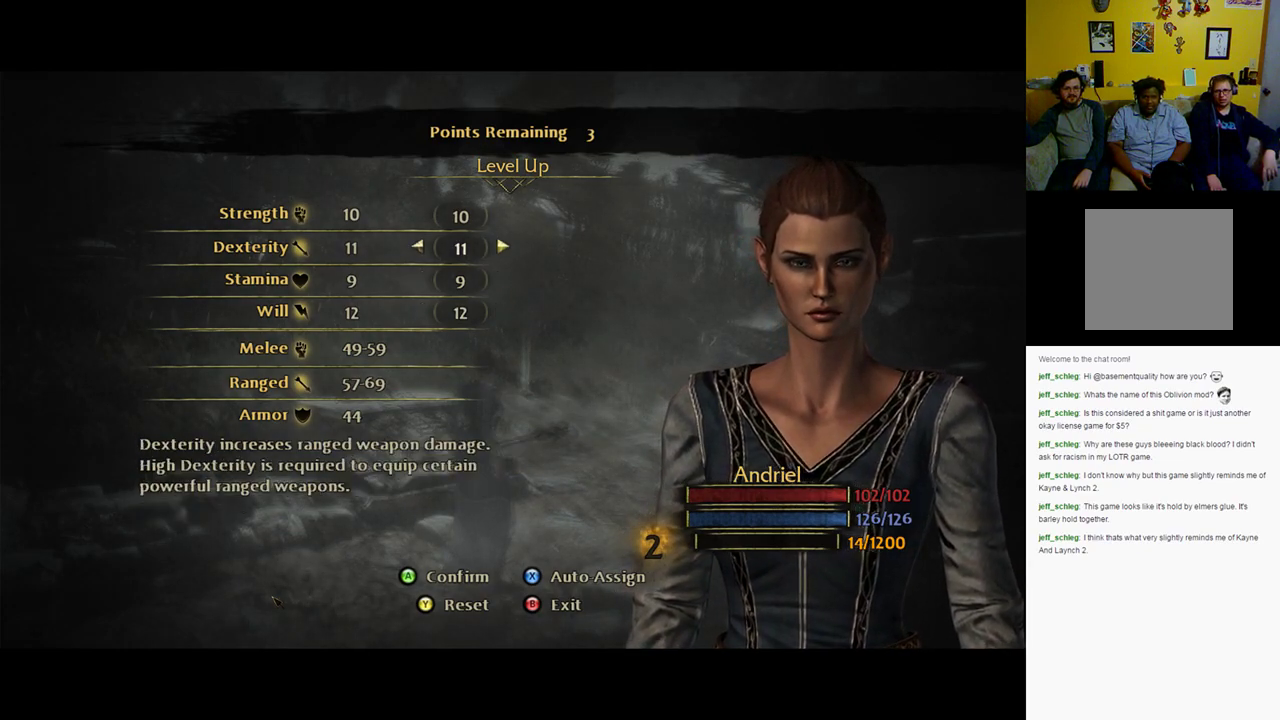
{"buttons": [], "left_stick": "down", "right_stick": "center", "events": [[17, "left_stick", "center"], [483, "left_stick", "down"]]}
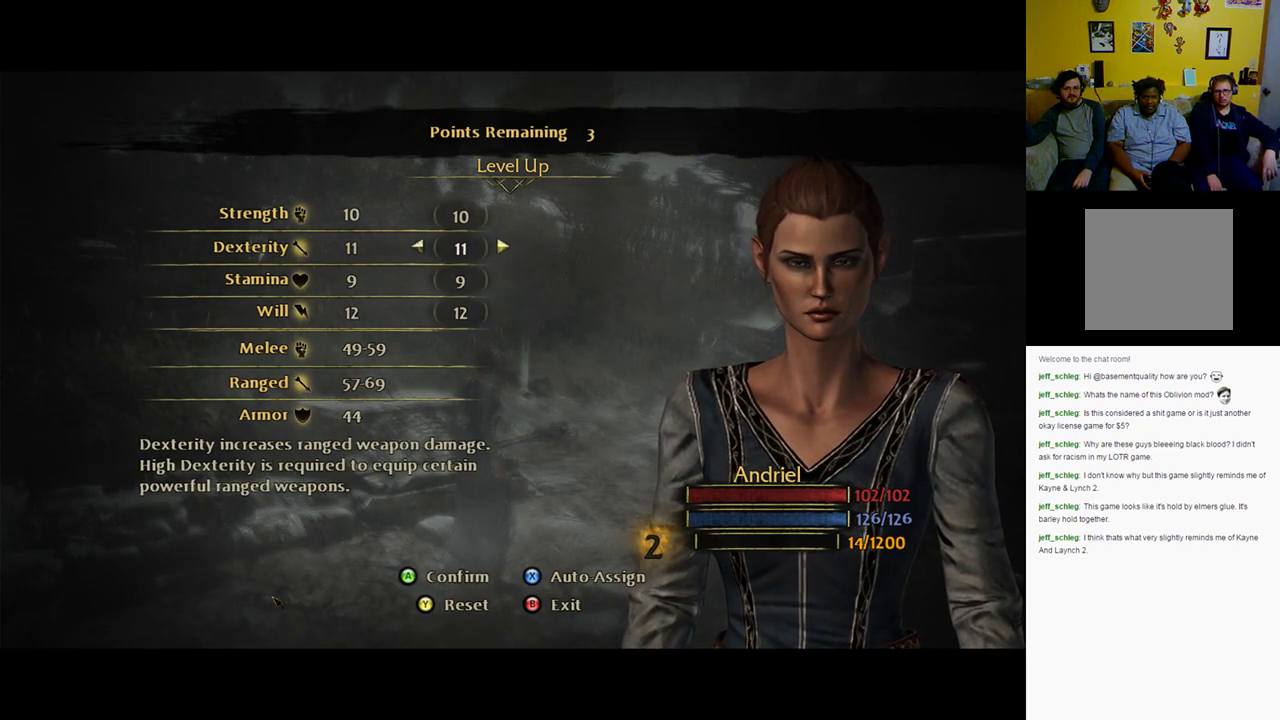
{"buttons": [], "left_stick": "center", "right_stick": "center", "events": [[233, "left_stick", "center"]]}
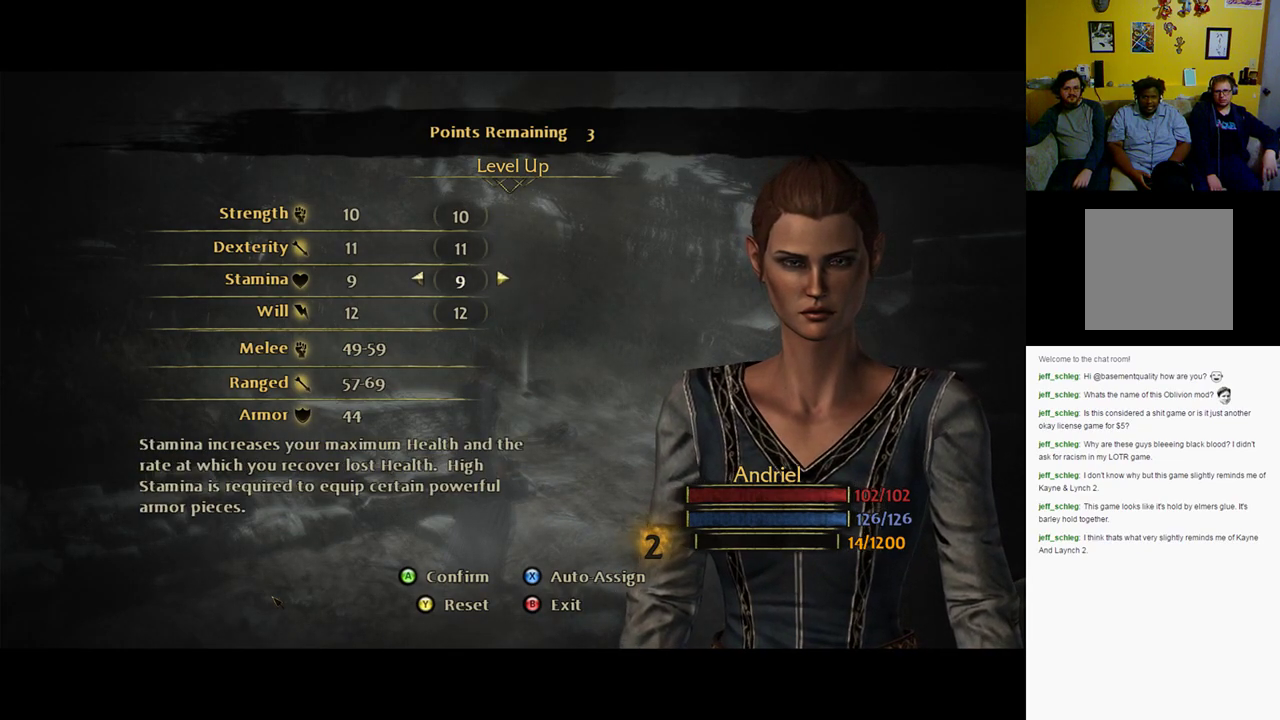
{"buttons": [], "left_stick": "center", "right_stick": "center", "events": [[67, "left_stick", "up"], [233, "left_stick", "center"]]}
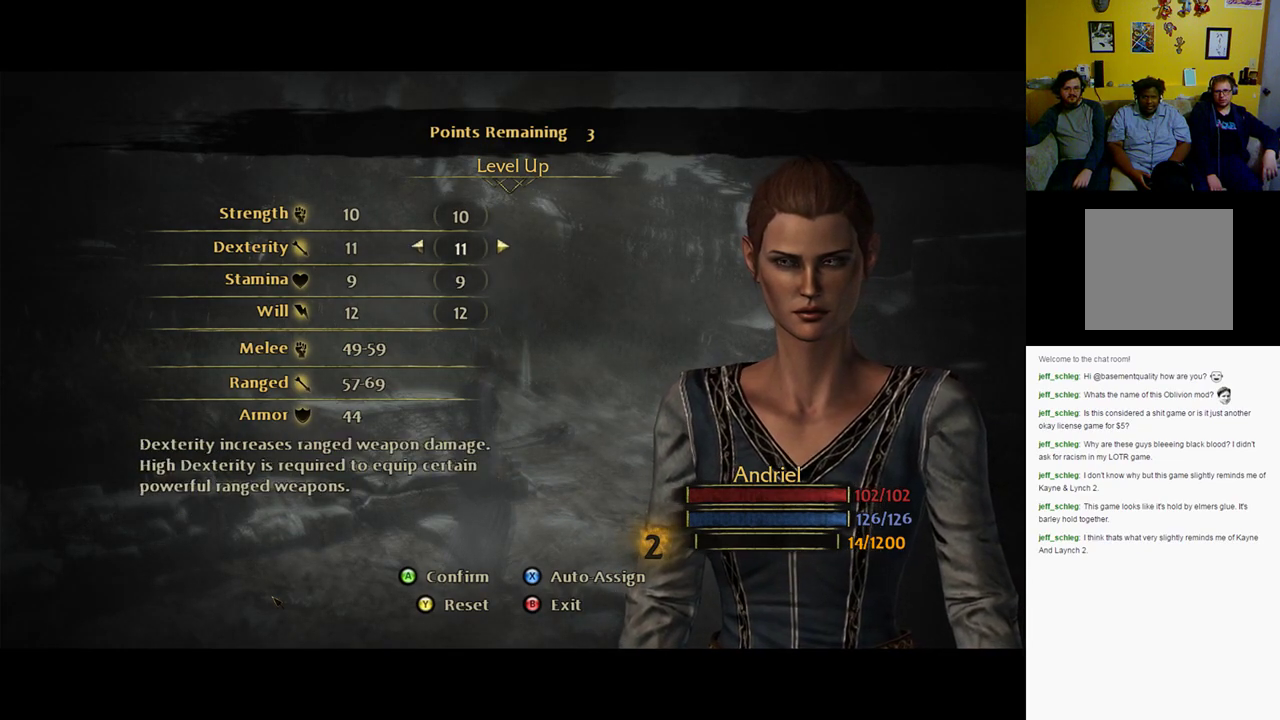
{"buttons": [], "left_stick": "center", "right_stick": "center", "events": [[100, "left_stick", "down"], [267, "left_stick", "center"]]}
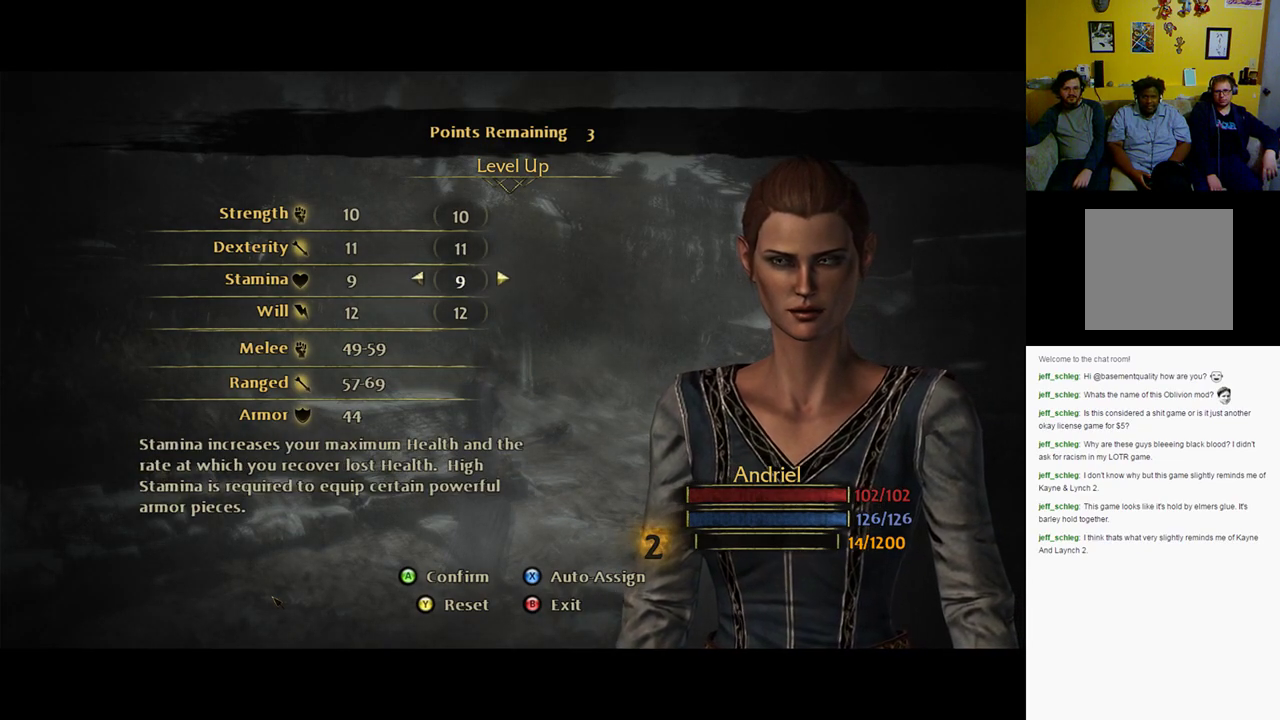
{"buttons": [], "left_stick": "center", "right_stick": "center", "events": [[100, "left_stick", "right"], [267, "left_stick", "center"]]}
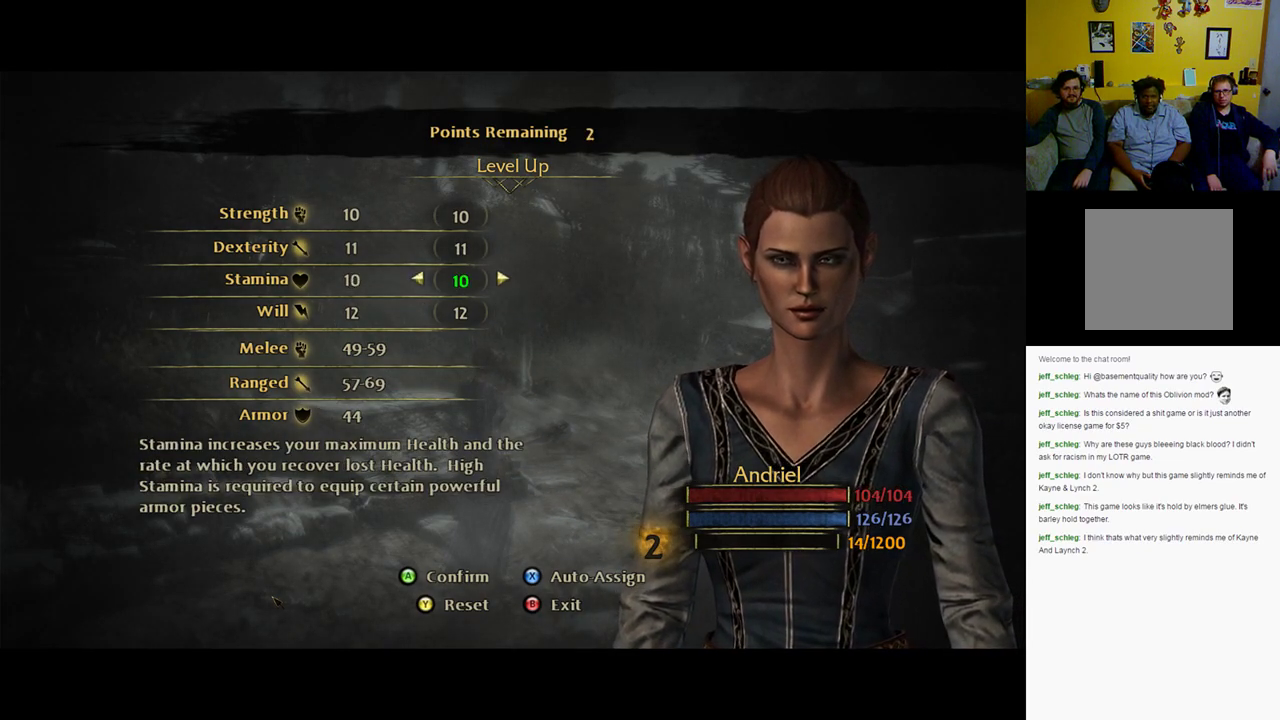
{"buttons": [], "left_stick": "center", "right_stick": "center", "events": []}
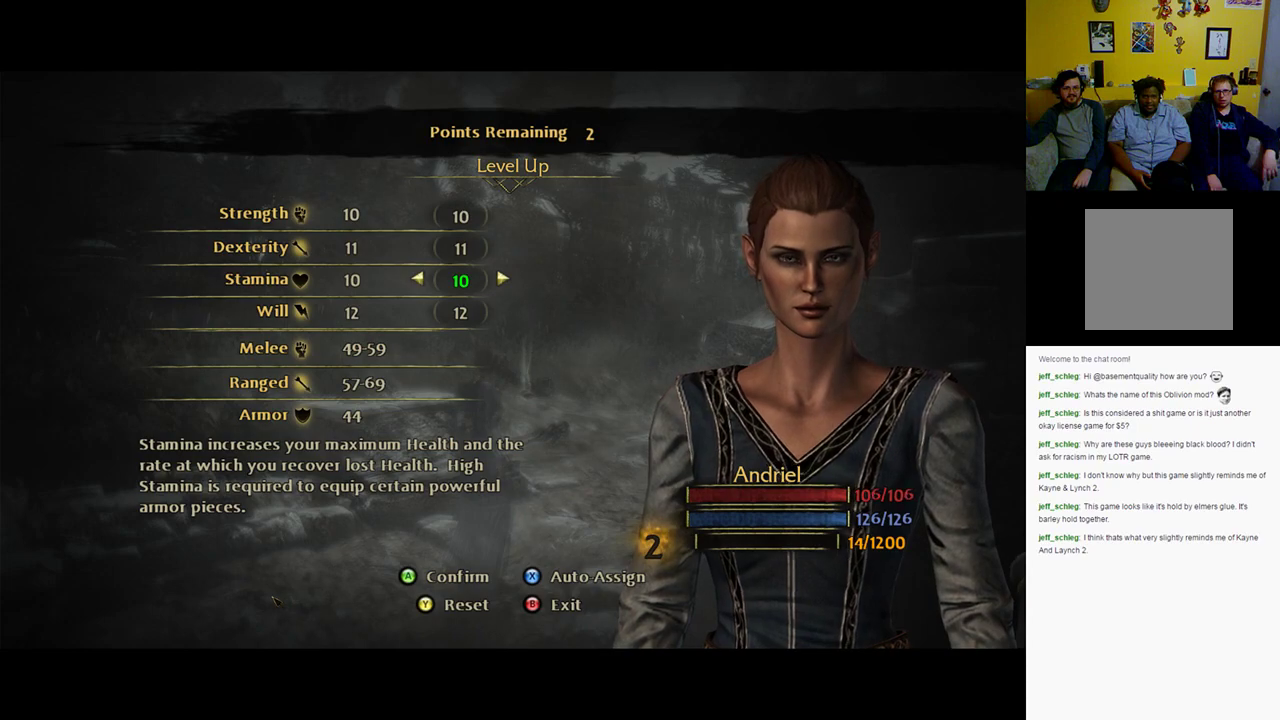
{"buttons": [], "left_stick": "center", "right_stick": "center", "events": []}
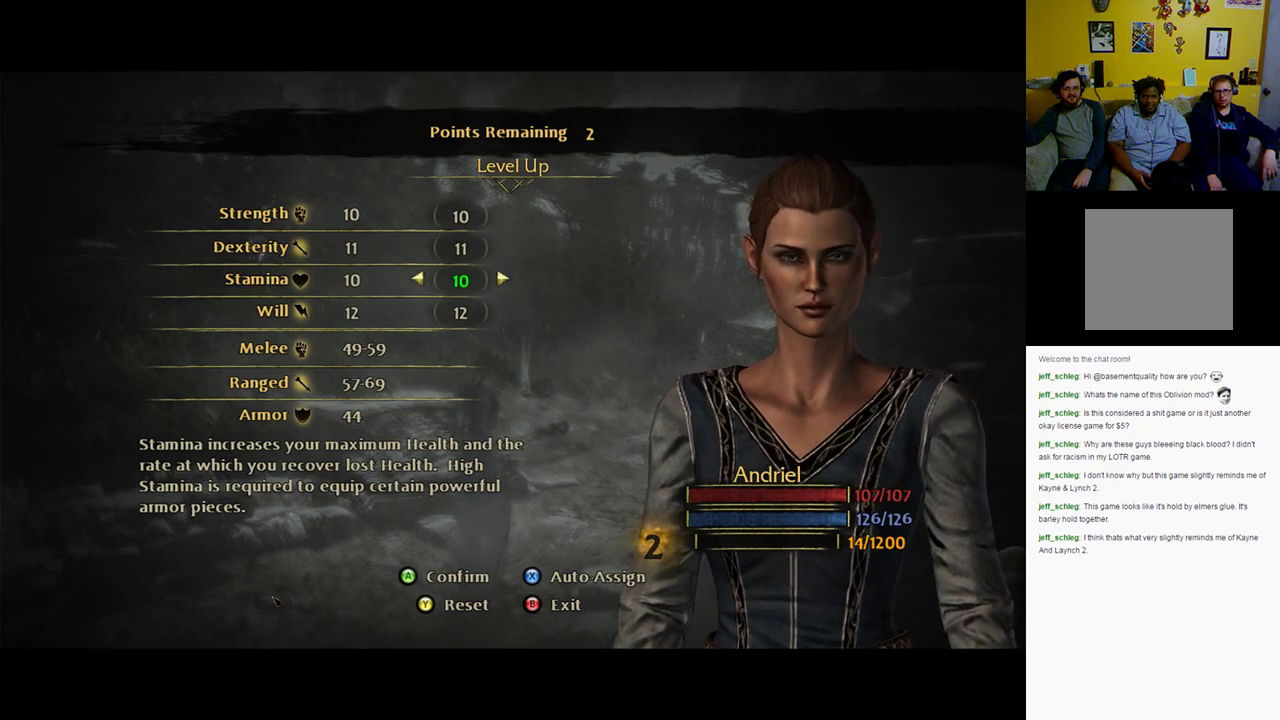
{"buttons": [], "left_stick": "center", "right_stick": "center", "events": [[83, "left_stick", "up"], [250, "left_stick", "center"]]}
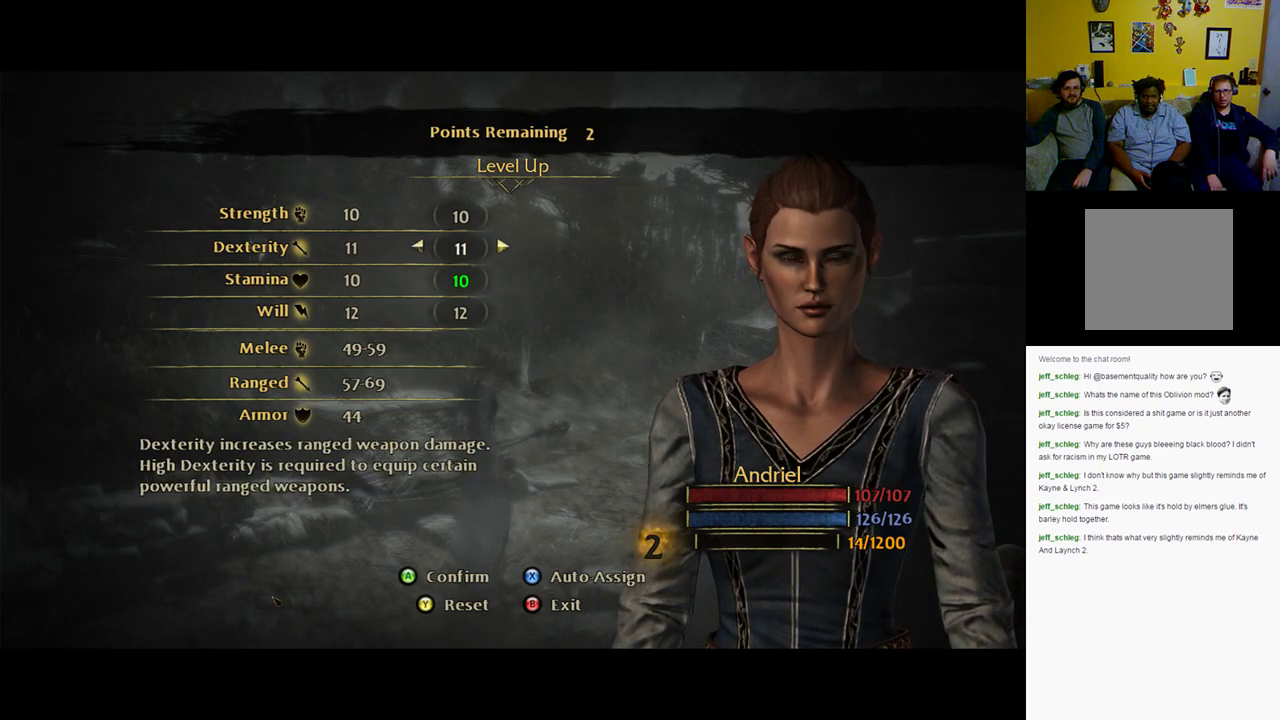
{"buttons": [], "left_stick": "center", "right_stick": "center", "events": [[267, "left_stick", "down"], [433, "left_stick", "center"]]}
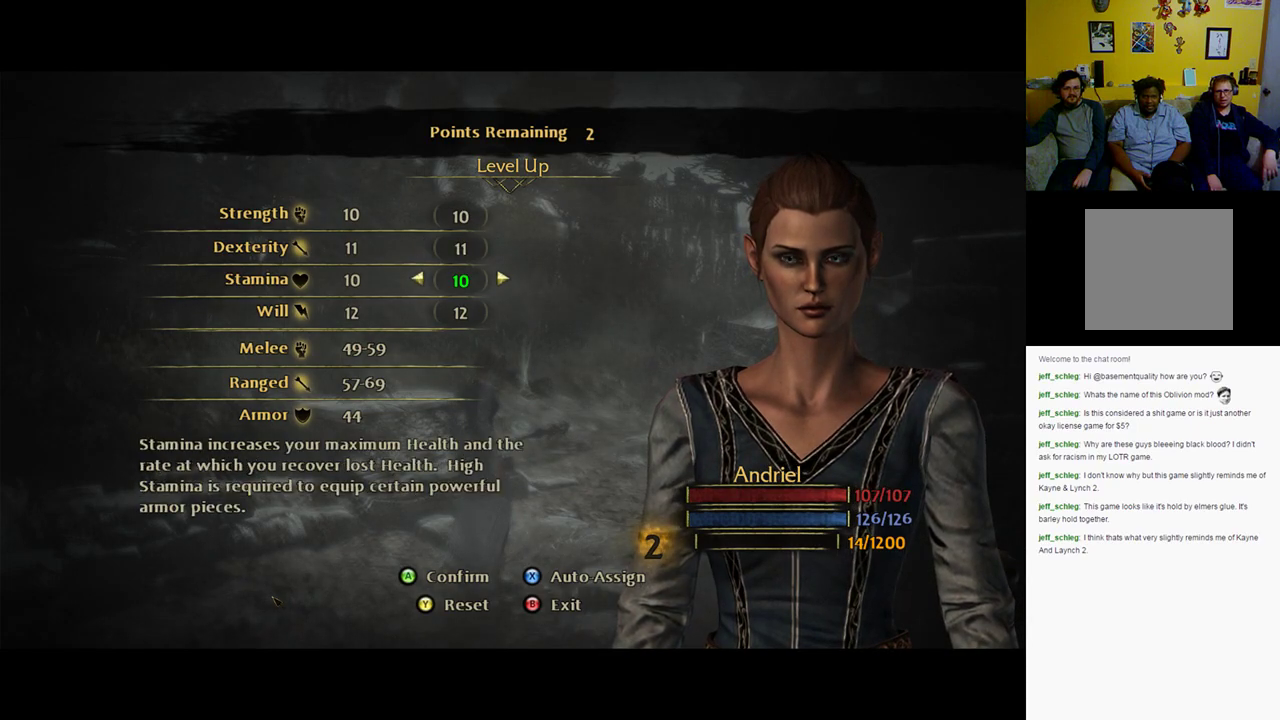
{"buttons": [], "left_stick": "up", "right_stick": "center", "events": [[33, "left_stick", "up"], [200, "left_stick", "center"], [433, "left_stick", "up"]]}
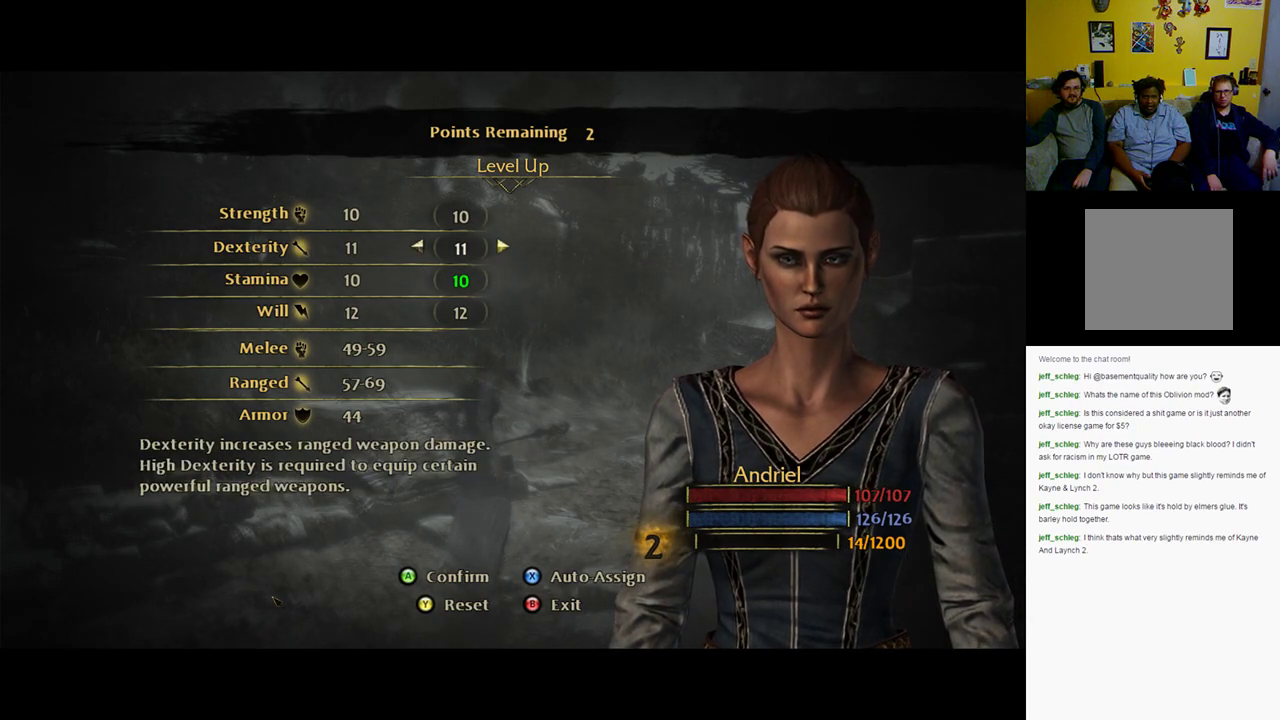
{"buttons": [], "left_stick": "center", "right_stick": "center", "events": [[167, "left_stick", "center"]]}
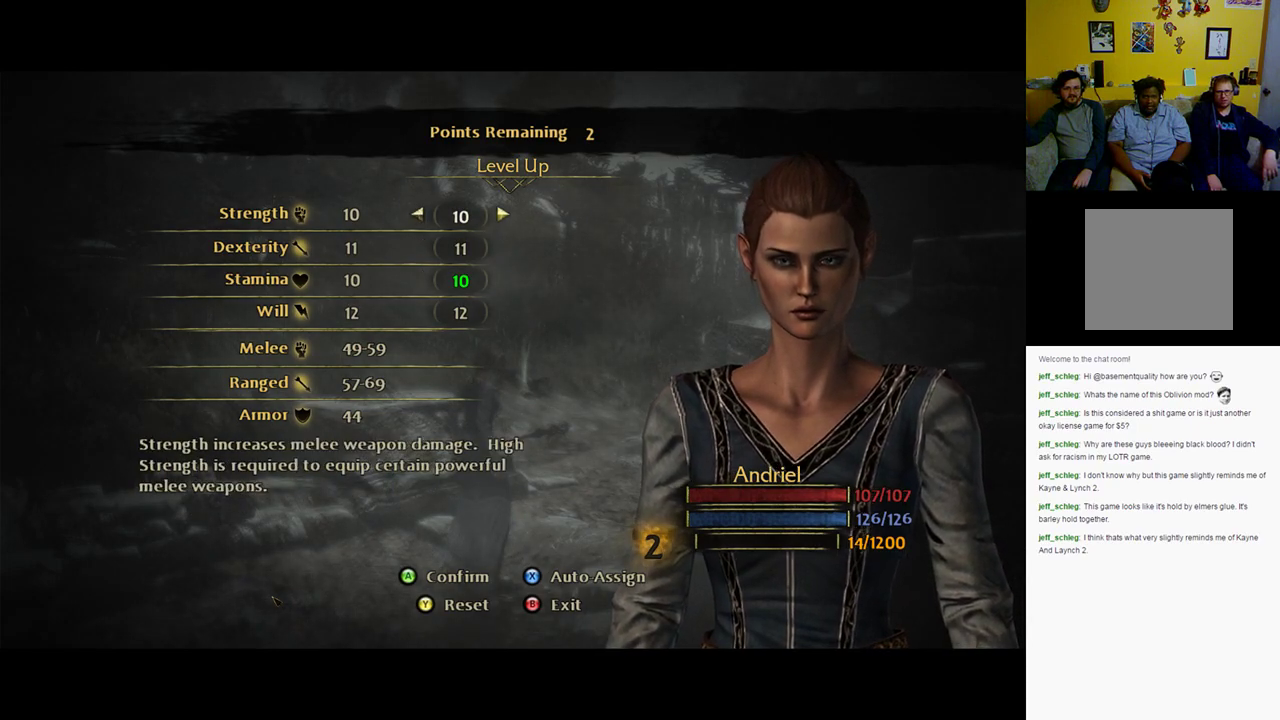
{"buttons": [], "left_stick": "down", "right_stick": "center", "events": [[150, "left_stick", "down"], [317, "left_stick", "center"], [417, "left_stick", "down"]]}
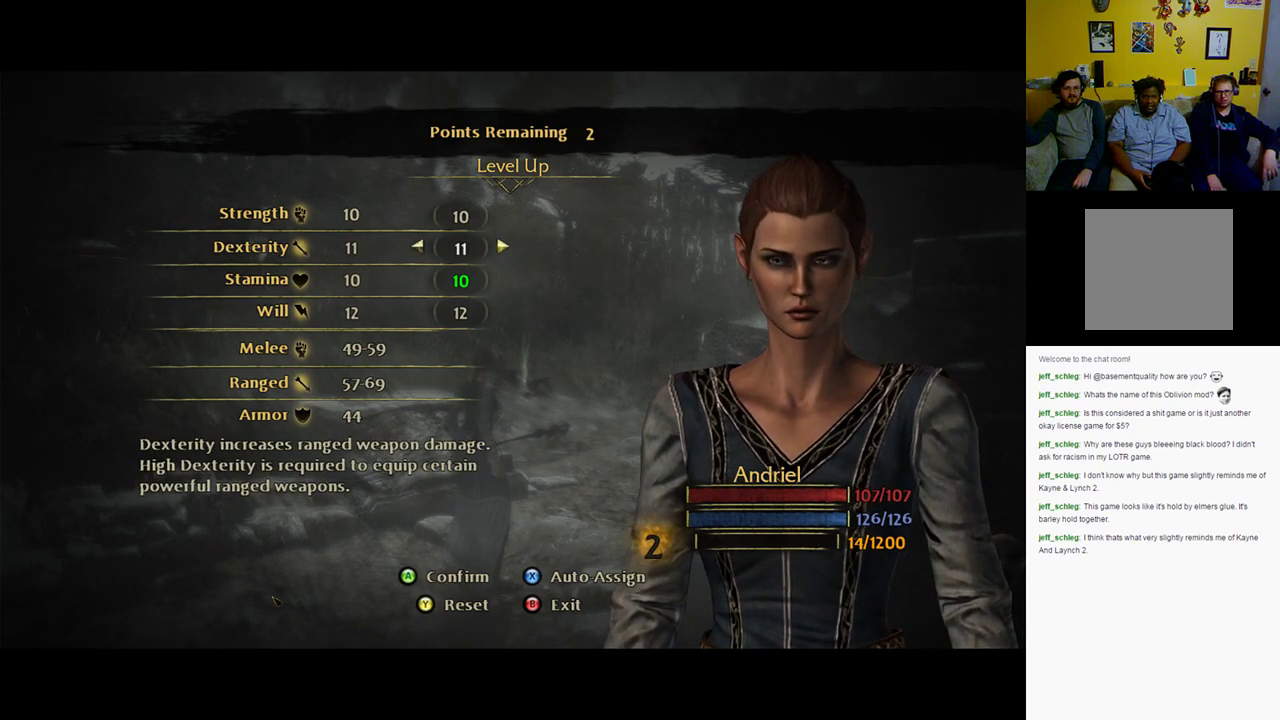
{"buttons": [], "left_stick": "center", "right_stick": "center", "events": [[150, "left_stick", "center"], [217, "left_stick", "down"], [383, "left_stick", "center"]]}
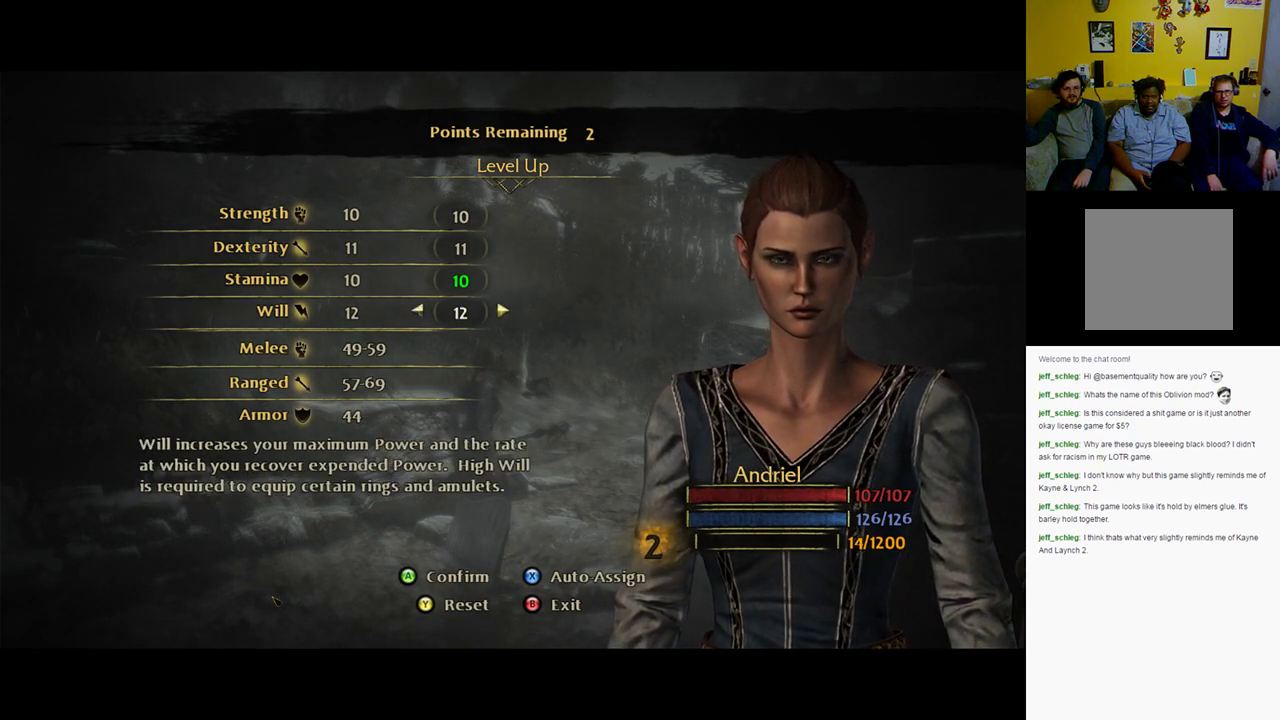
{"buttons": [], "left_stick": "center", "right_stick": "center", "events": [[150, "left_stick", "right"], [350, "left_stick", "center"]]}
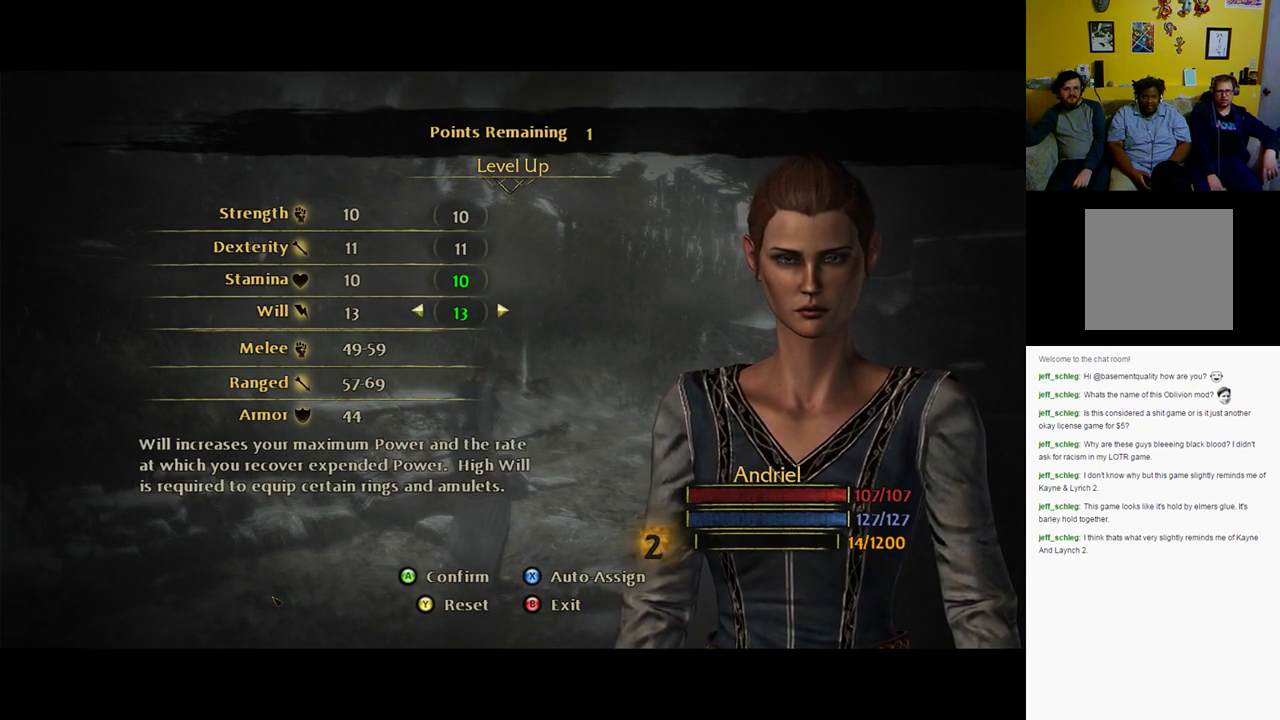
{"buttons": [], "left_stick": "center", "right_stick": "center", "events": [[217, "left_stick", "up"], [367, "left_stick", "center"]]}
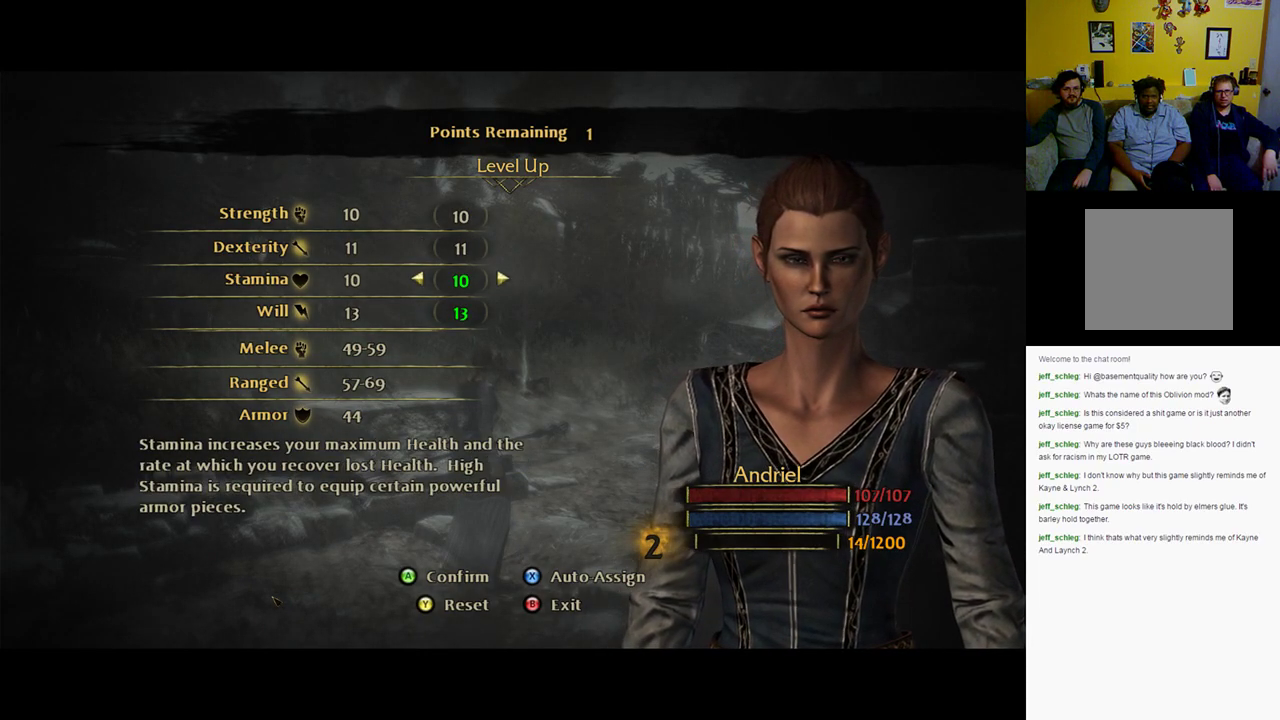
{"buttons": [], "left_stick": "center", "right_stick": "center", "events": [[283, "left_stick", "up"], [467, "left_stick", "center"]]}
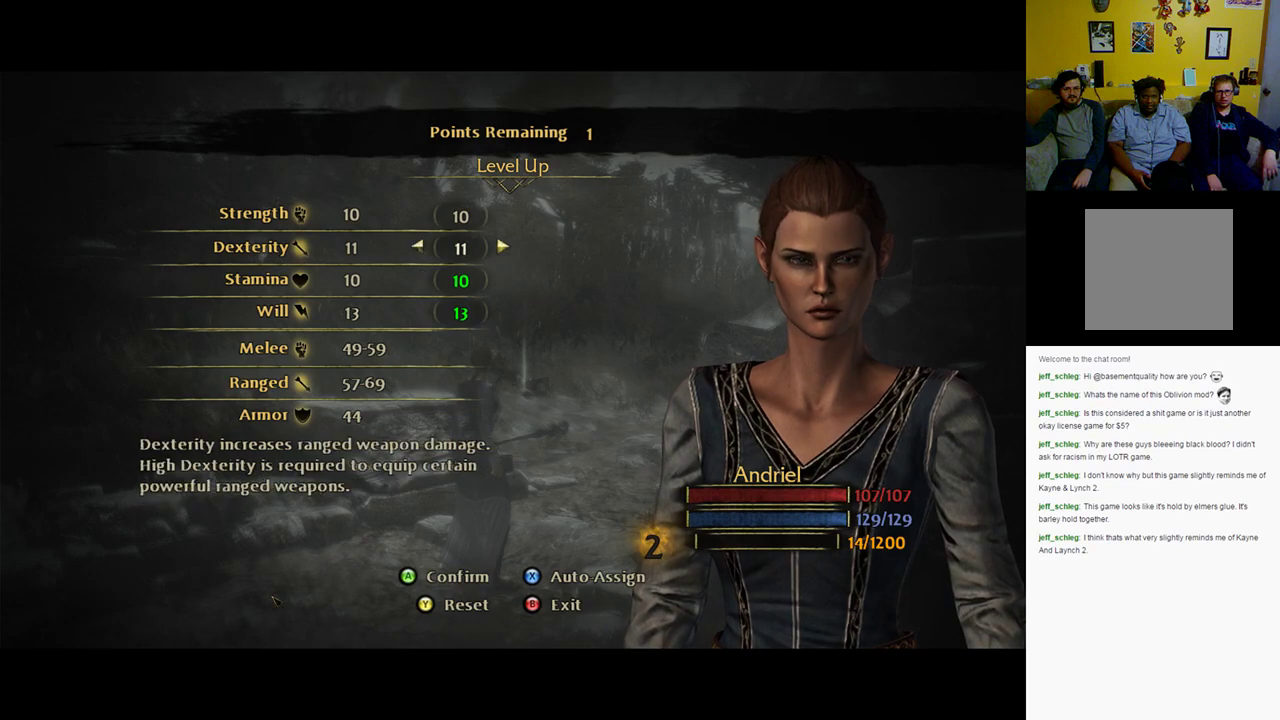
{"buttons": [], "left_stick": "right", "right_stick": "center", "events": [[100, "left_stick", "up"], [300, "left_stick", "center"], [500, "left_stick", "right"]]}
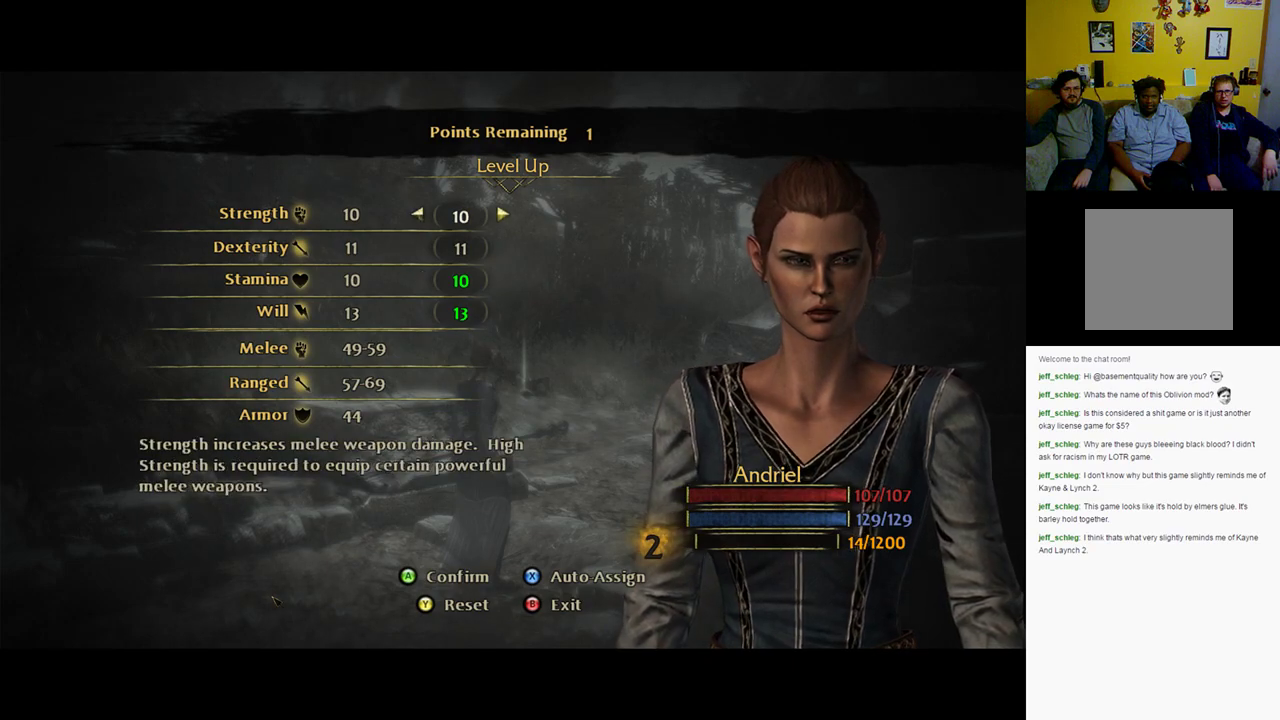
{"buttons": [], "left_stick": "center", "right_stick": "center", "events": [[200, "left_stick", "center"]]}
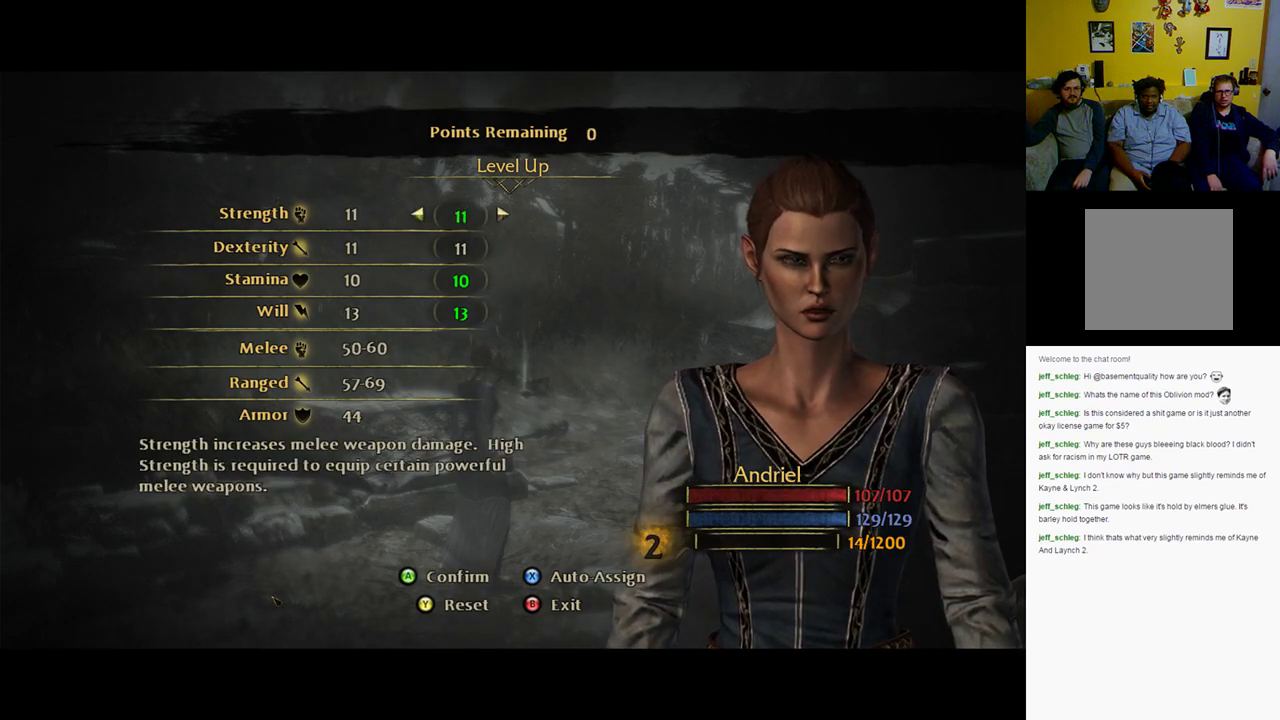
{"buttons": [], "left_stick": "down", "right_stick": "center", "events": [[350, "left_stick", "down"]]}